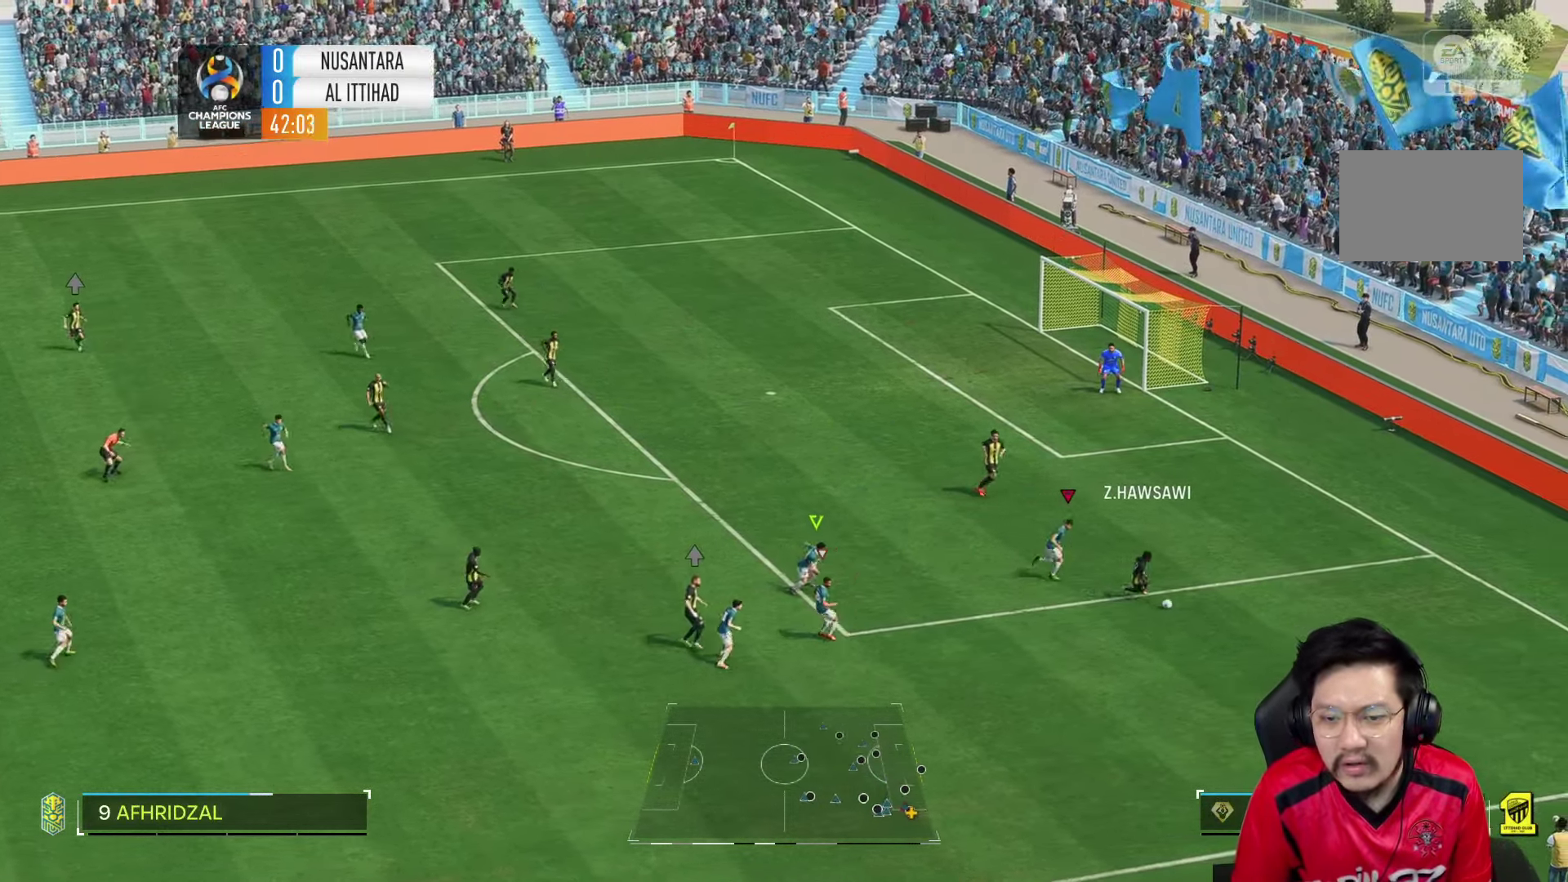
Gameplay with a controller (PlayStation layout); each line is a JSON object with the inputs held at the frame after it (dt_ms = milliseconds from this image to that frame). "events" lists button and stick changes between this image and that frame as [ms after this image, input, new state], when the widget could be followed in between. Not read: L3 R3.
{"dt_ms": 500, "buttons": ["R1", "R2"], "left_stick": "down", "right_stick": "center", "events": [[67, "left_stick", "down"]]}
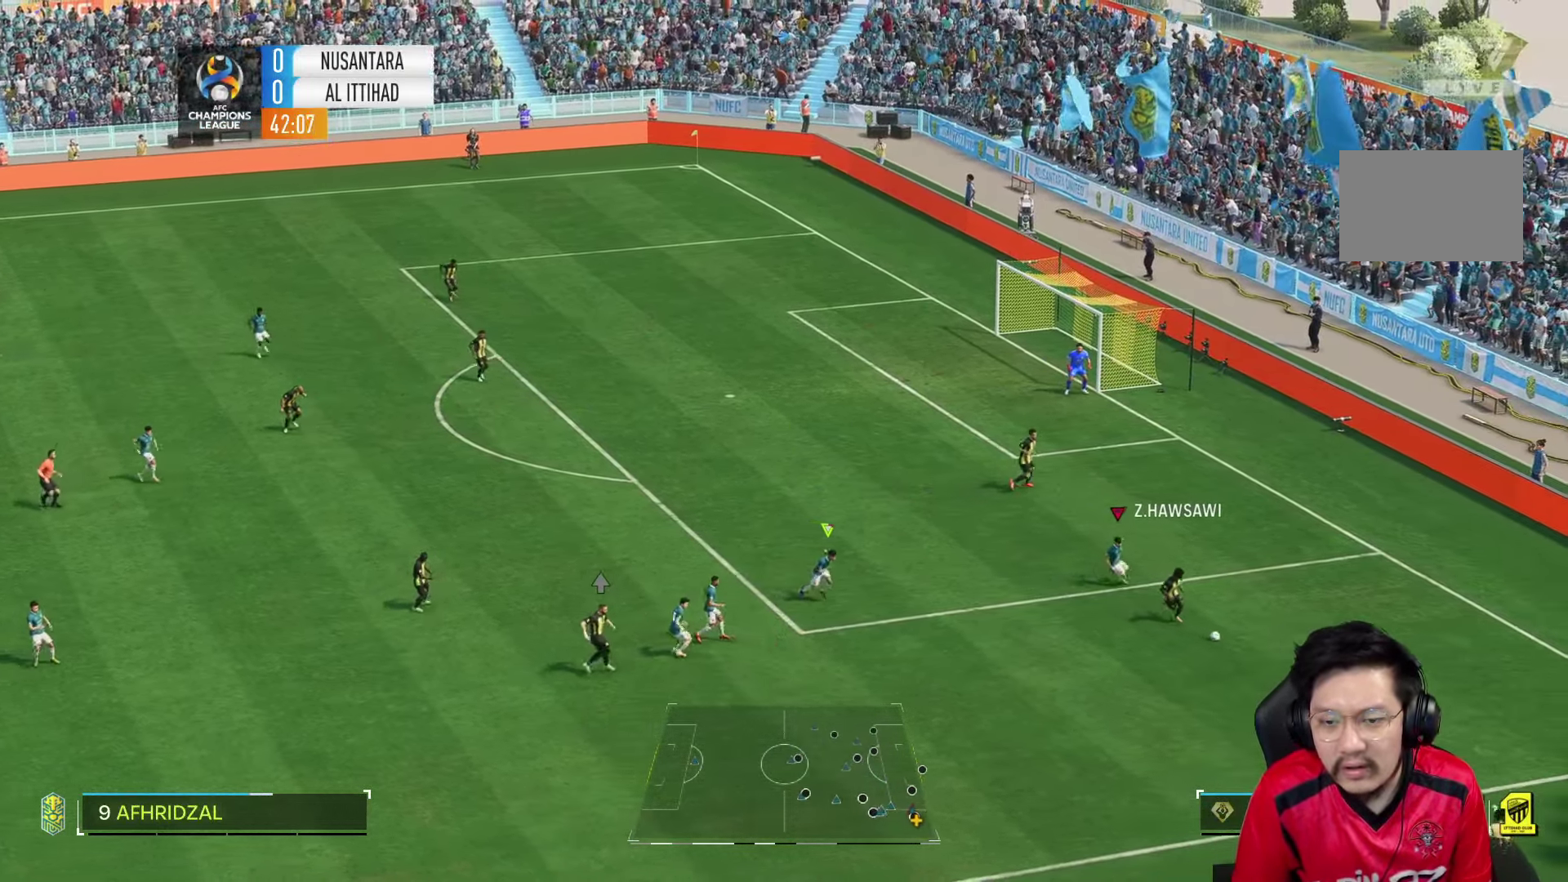
{"dt_ms": 1000, "buttons": ["R2"], "left_stick": "down-right", "right_stick": "center", "events": [[767, "left_stick", "down-right"], [817, "R1", "up"]]}
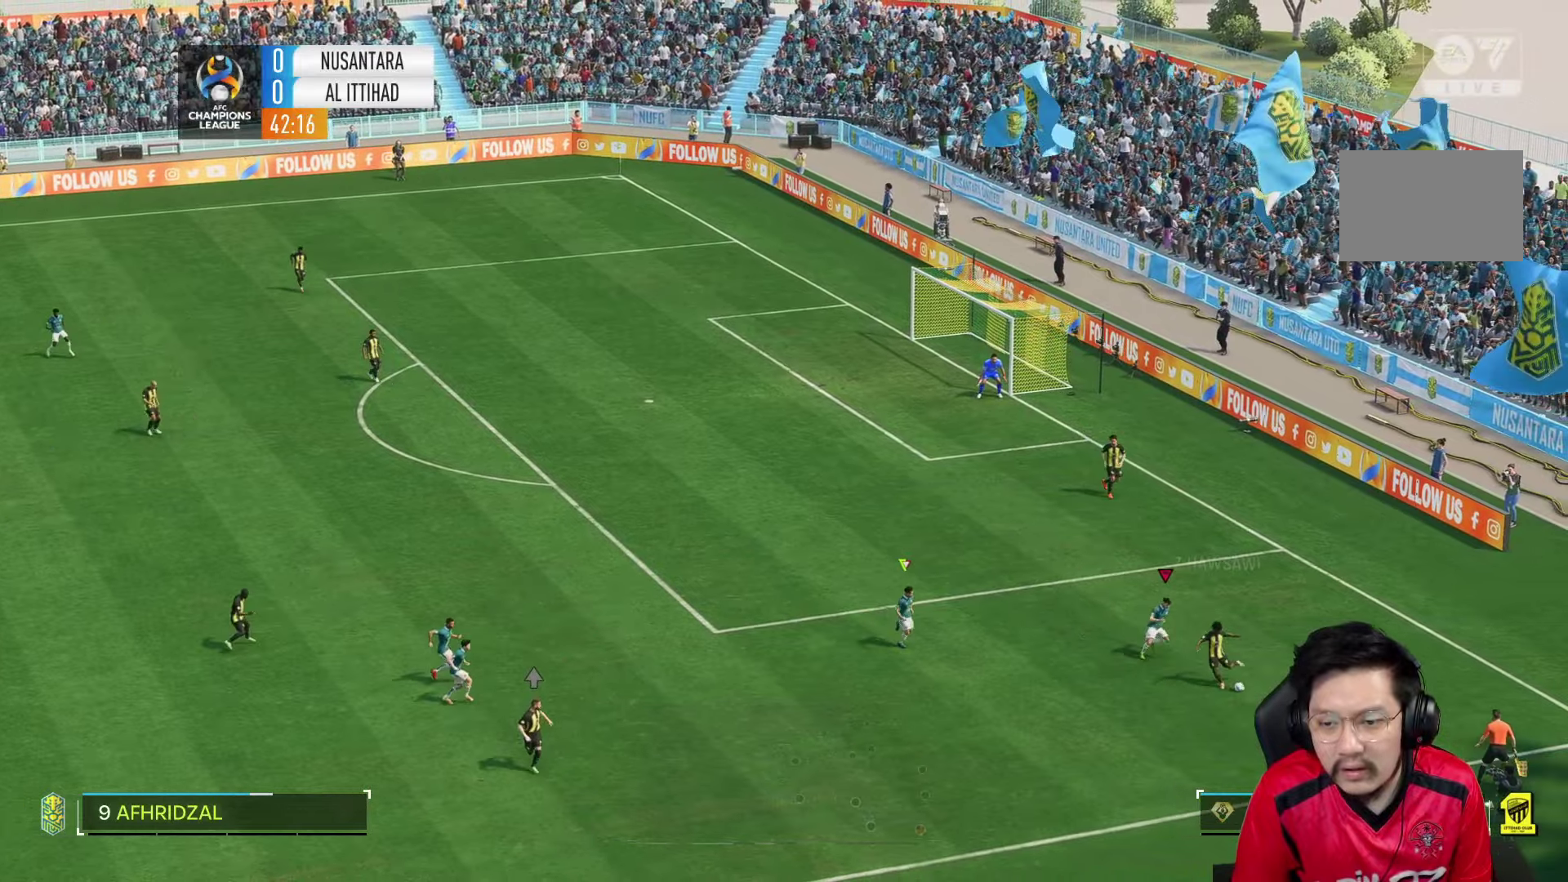
{"dt_ms": 500, "buttons": ["R2"], "left_stick": "down", "right_stick": "center", "events": [[167, "left_stick", "down"]]}
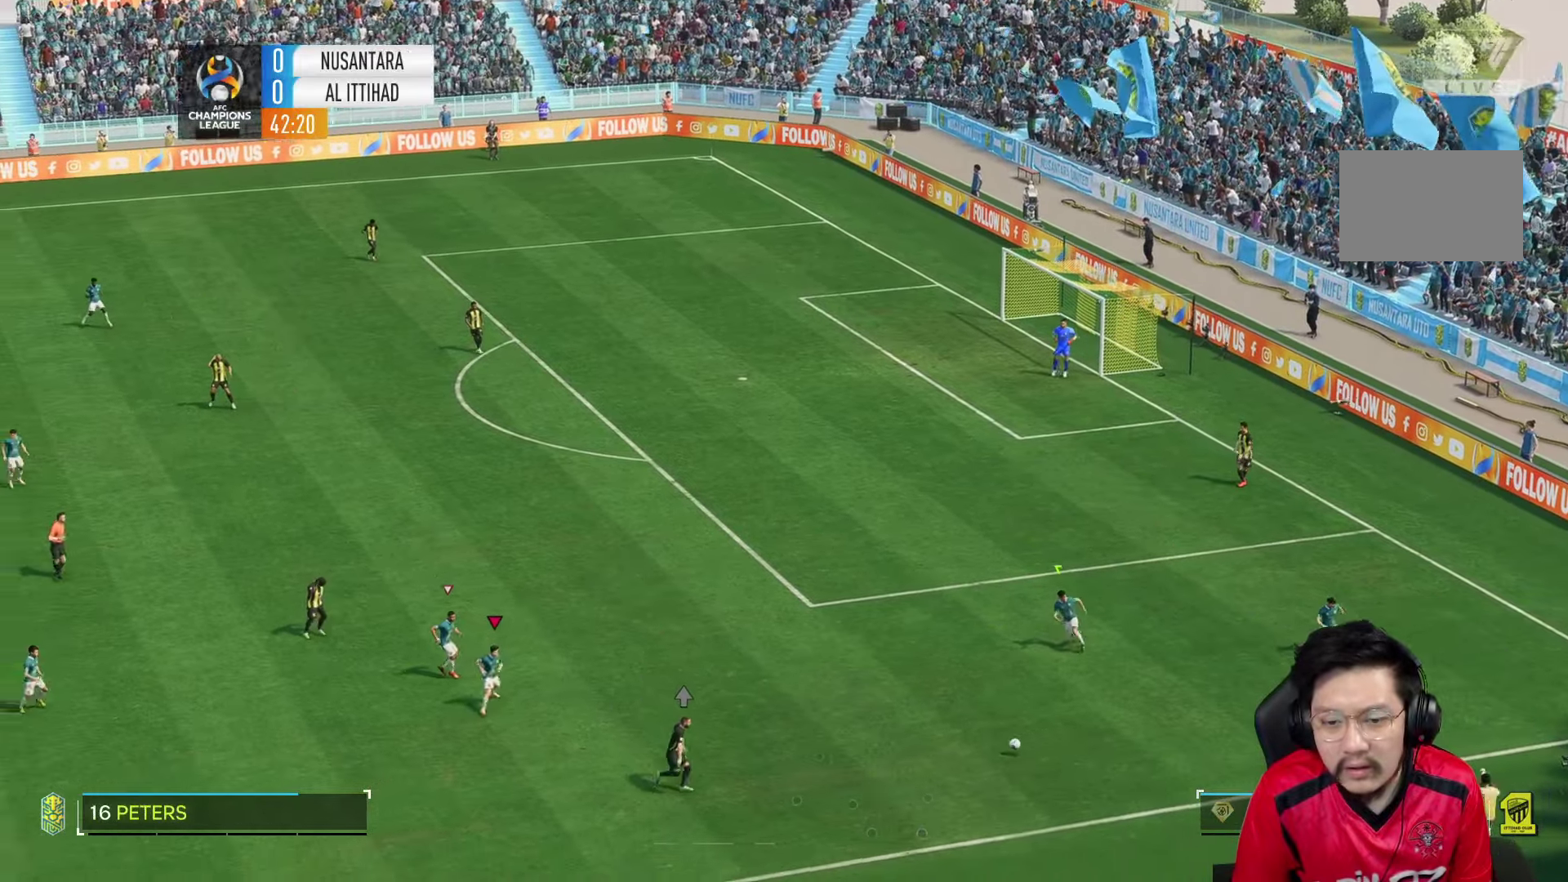
{"dt_ms": 500, "buttons": [], "left_stick": "down", "right_stick": "center", "events": [[250, "R2", "up"]]}